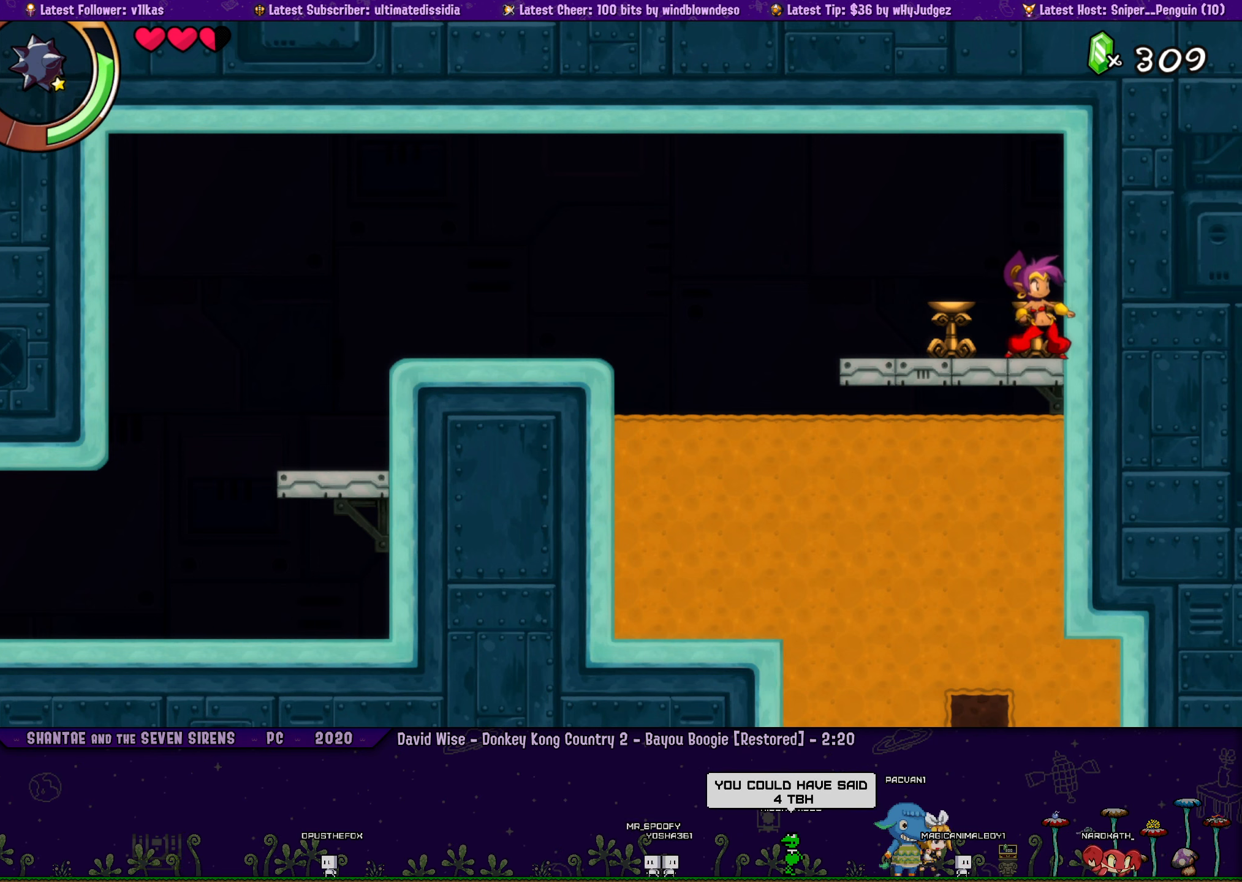
Gameplay with a controller (PlayStation layout); each line is a JSON object with the inputs held at the frame after it. "events" lists button and stick changes between this image and that frame as [ms after this image, input, new state], when the widget could be followed in between. Not read: L2 R2 R3 right_stick.
{"buttons": [], "left_stick": "center", "events": [[83, "left_stick", "right"], [333, "left_stick", "center"]]}
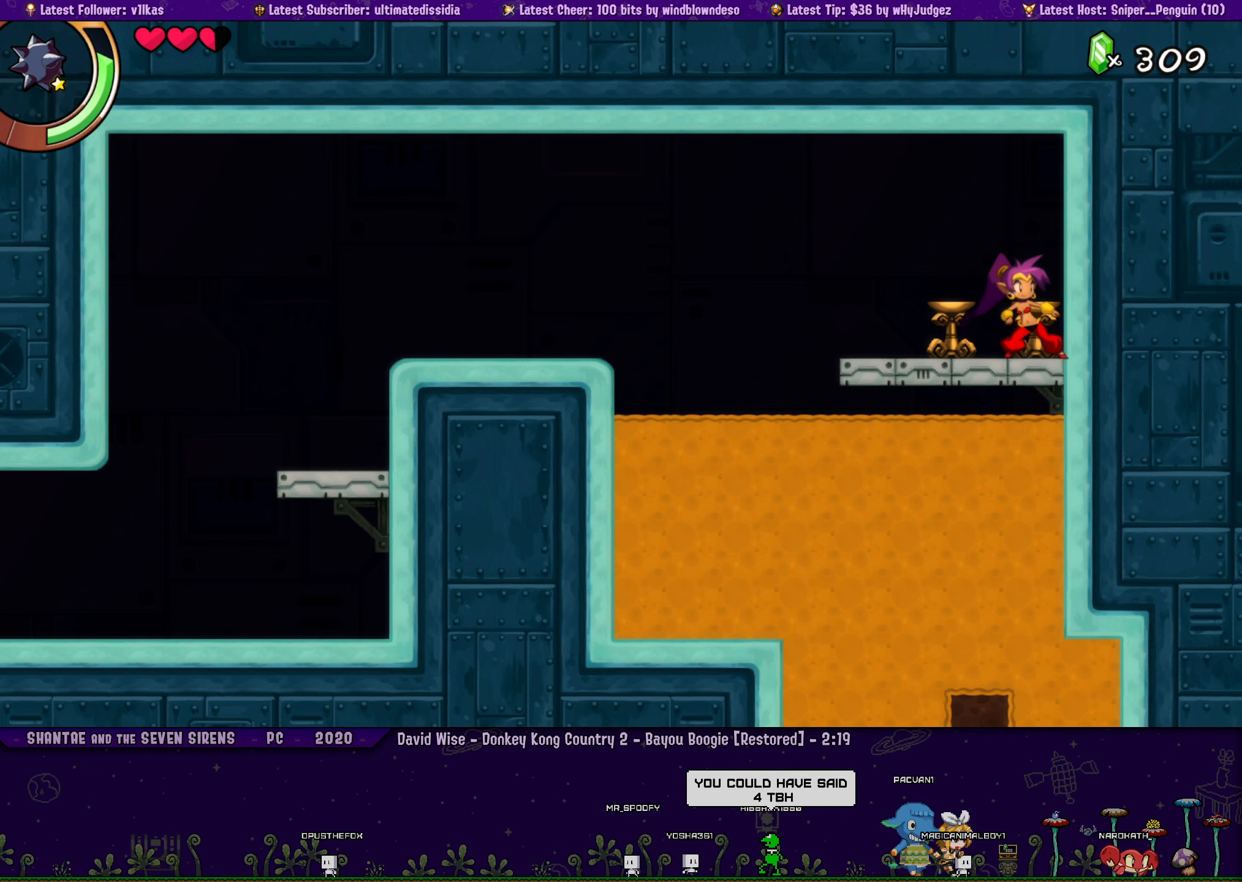
{"buttons": [], "left_stick": "center", "events": [[200, "DPAD_LEFT", "down"], [250, "left_stick", "right"], [283, "DPAD_LEFT", "up"], [383, "left_stick", "center"]]}
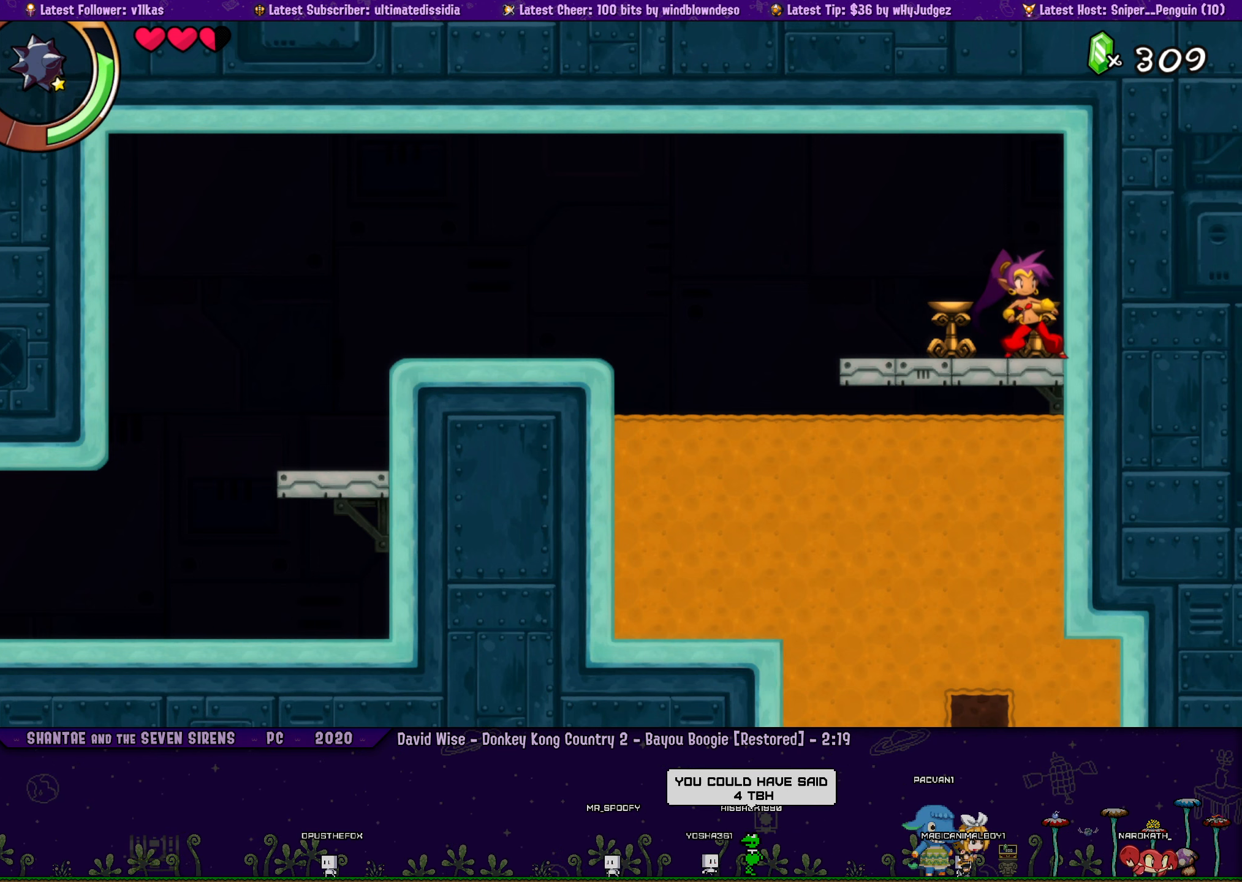
{"buttons": [], "left_stick": "right", "events": [[50, "DPAD_LEFT", "down"], [117, "left_stick", "right"], [150, "DPAD_LEFT", "up"], [233, "left_stick", "center"], [300, "DPAD_LEFT", "down"], [350, "DPAD_LEFT", "up"], [350, "left_stick", "right"]]}
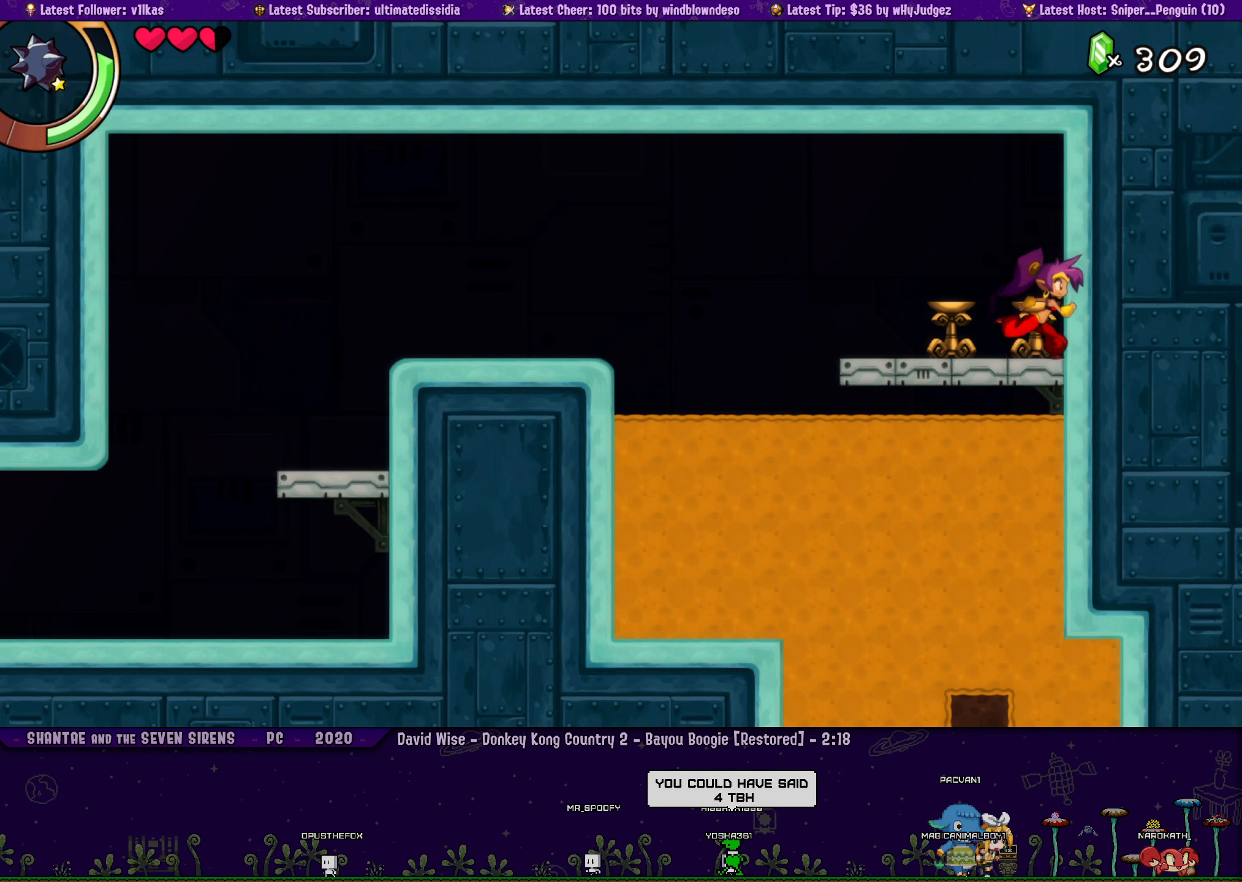
{"buttons": [], "left_stick": "center", "events": [[133, "left_stick", "center"], [283, "DPAD_LEFT", "down"], [333, "left_stick", "right"], [367, "DPAD_LEFT", "up"], [433, "left_stick", "center"]]}
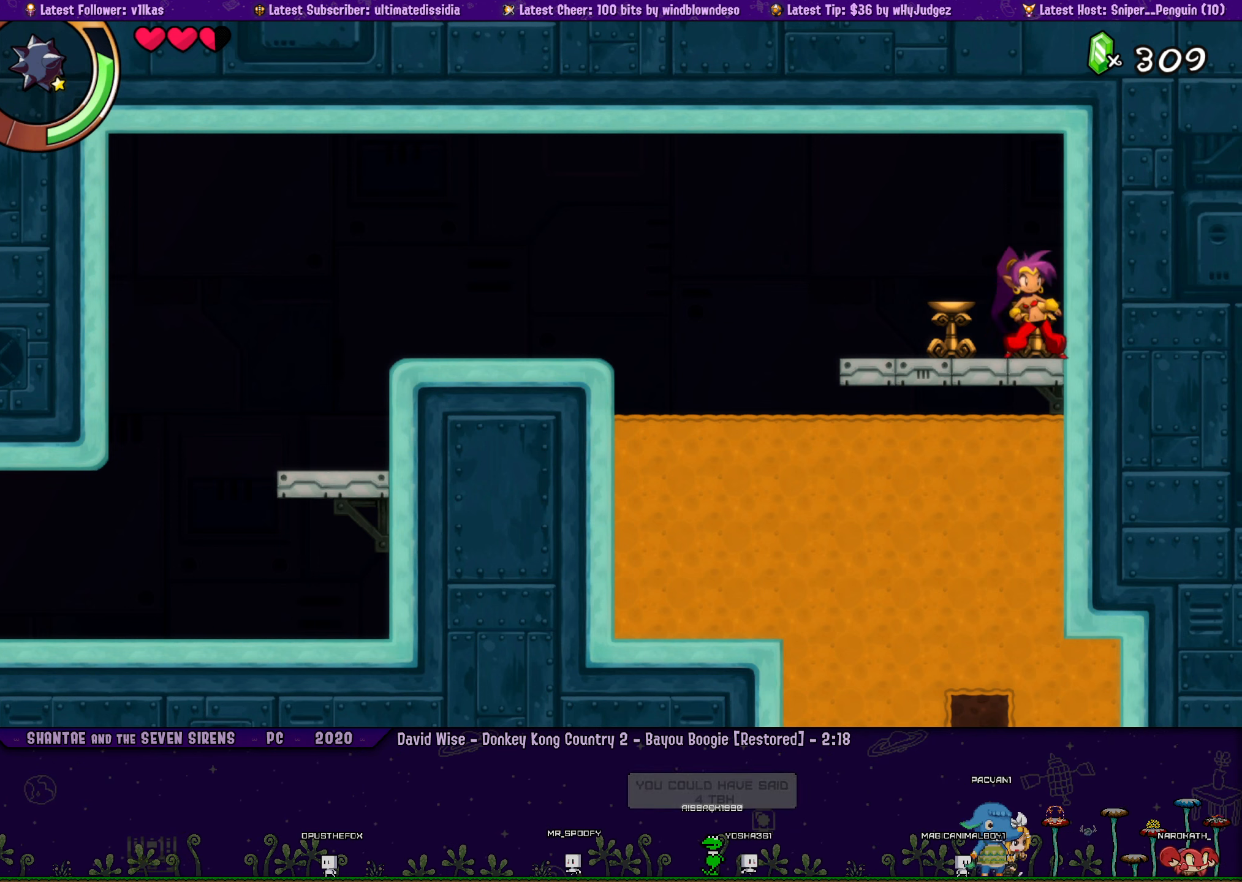
{"buttons": [], "left_stick": "center", "events": [[67, "DPAD_LEFT", "down"], [117, "left_stick", "right"], [150, "DPAD_LEFT", "up"], [233, "left_stick", "center"], [333, "DPAD_LEFT", "down"], [383, "left_stick", "right"], [400, "DPAD_LEFT", "up"], [483, "left_stick", "center"]]}
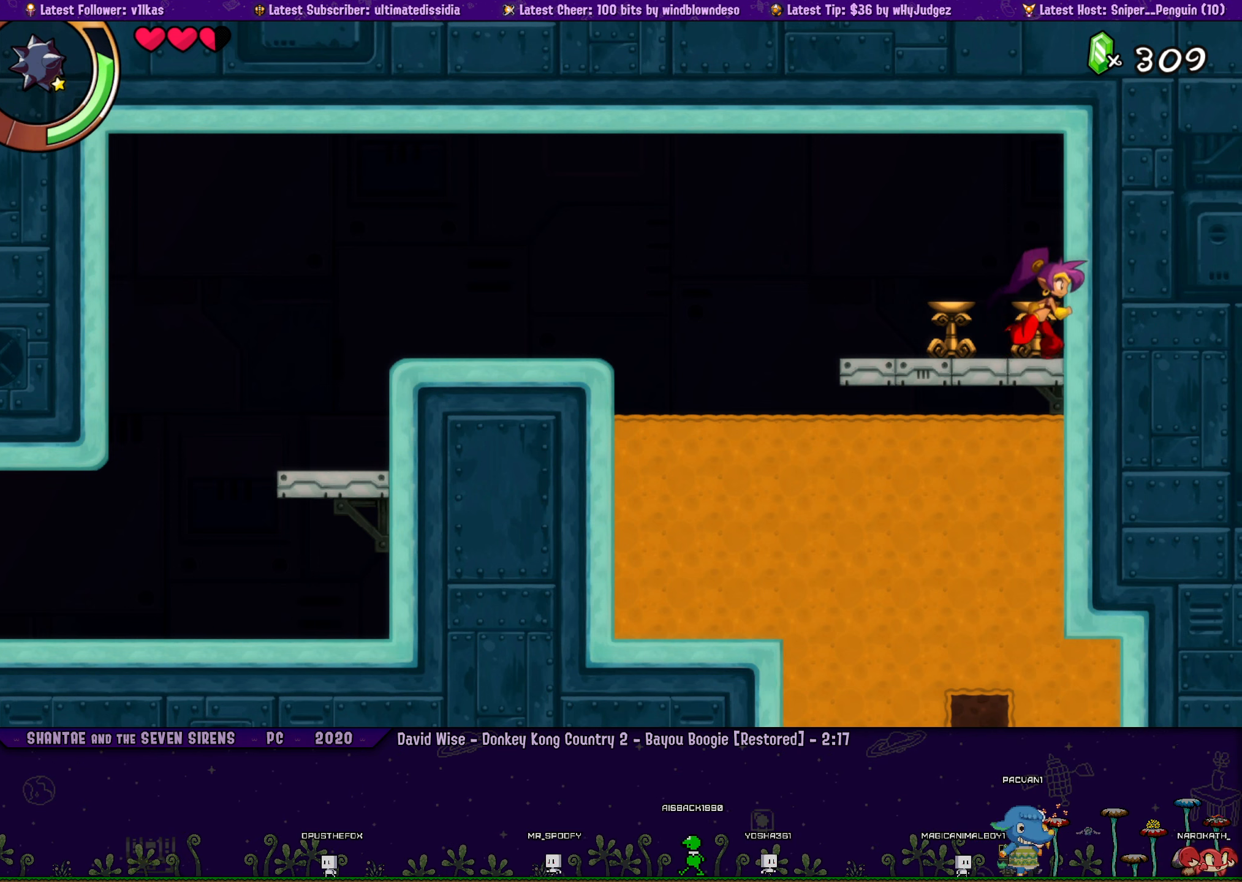
{"buttons": [], "left_stick": "center", "events": [[67, "DPAD_LEFT", "down"], [100, "left_stick", "right"], [133, "DPAD_LEFT", "up"], [483, "left_stick", "center"]]}
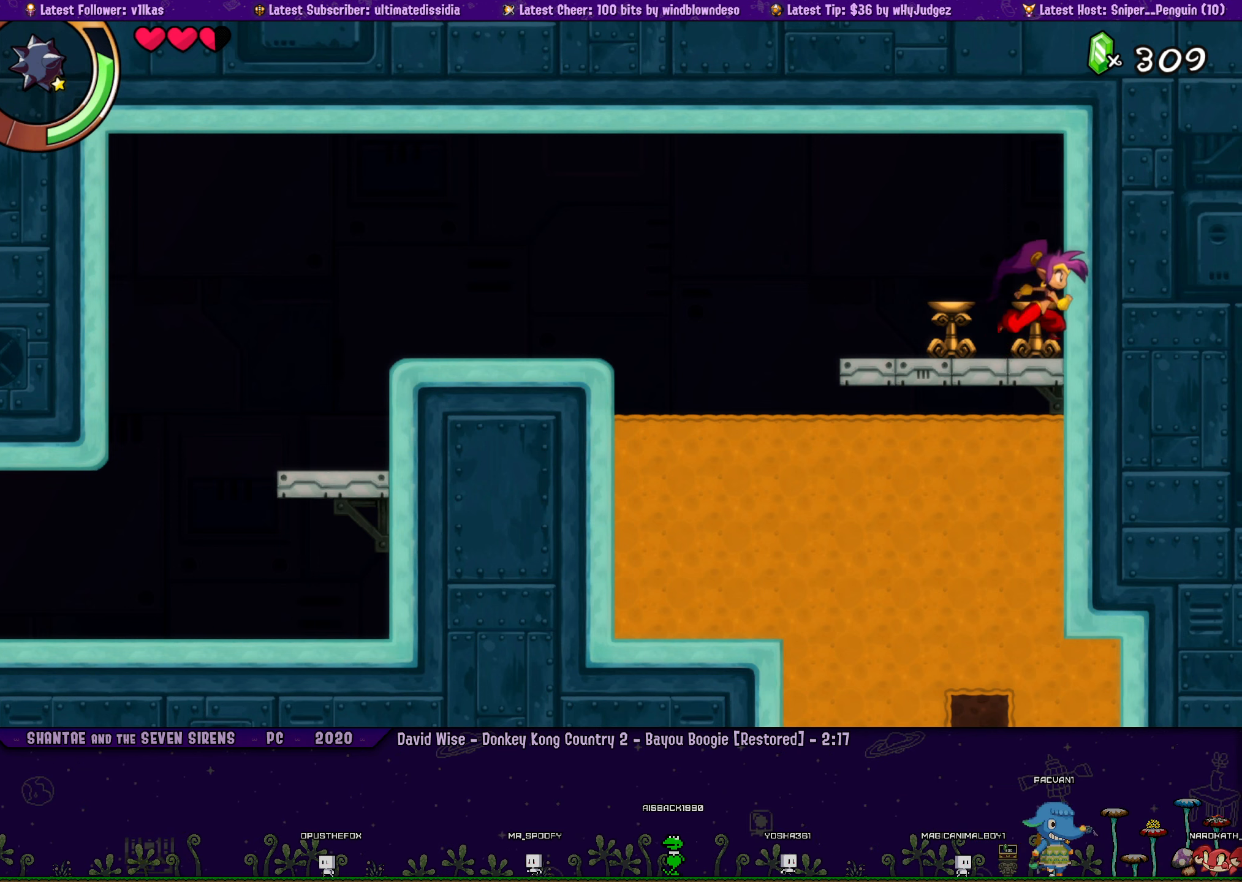
{"buttons": [], "left_stick": "right", "events": [[100, "DPAD_LEFT", "down"], [183, "DPAD_LEFT", "up"], [183, "left_stick", "right"], [300, "left_stick", "center"], [334, "DPAD_LEFT", "down"], [417, "DPAD_LEFT", "up"], [417, "left_stick", "right"]]}
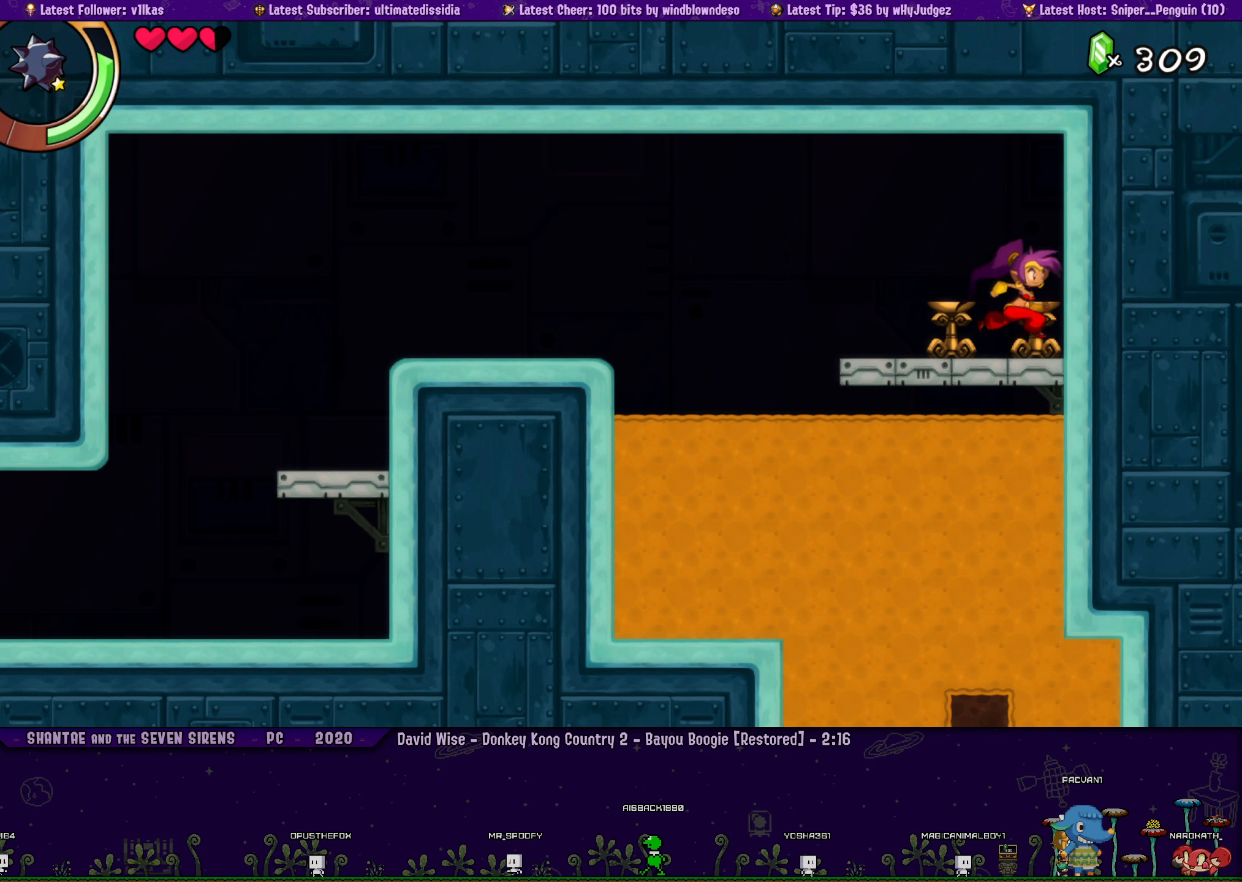
{"buttons": [], "left_stick": "right", "events": [[34, "left_stick", "center"], [150, "DPAD_LEFT", "down"], [234, "left_stick", "right"], [250, "DPAD_LEFT", "up"], [334, "left_stick", "center"], [417, "DPAD_LEFT", "down"], [434, "left_stick", "right"], [484, "DPAD_LEFT", "up"]]}
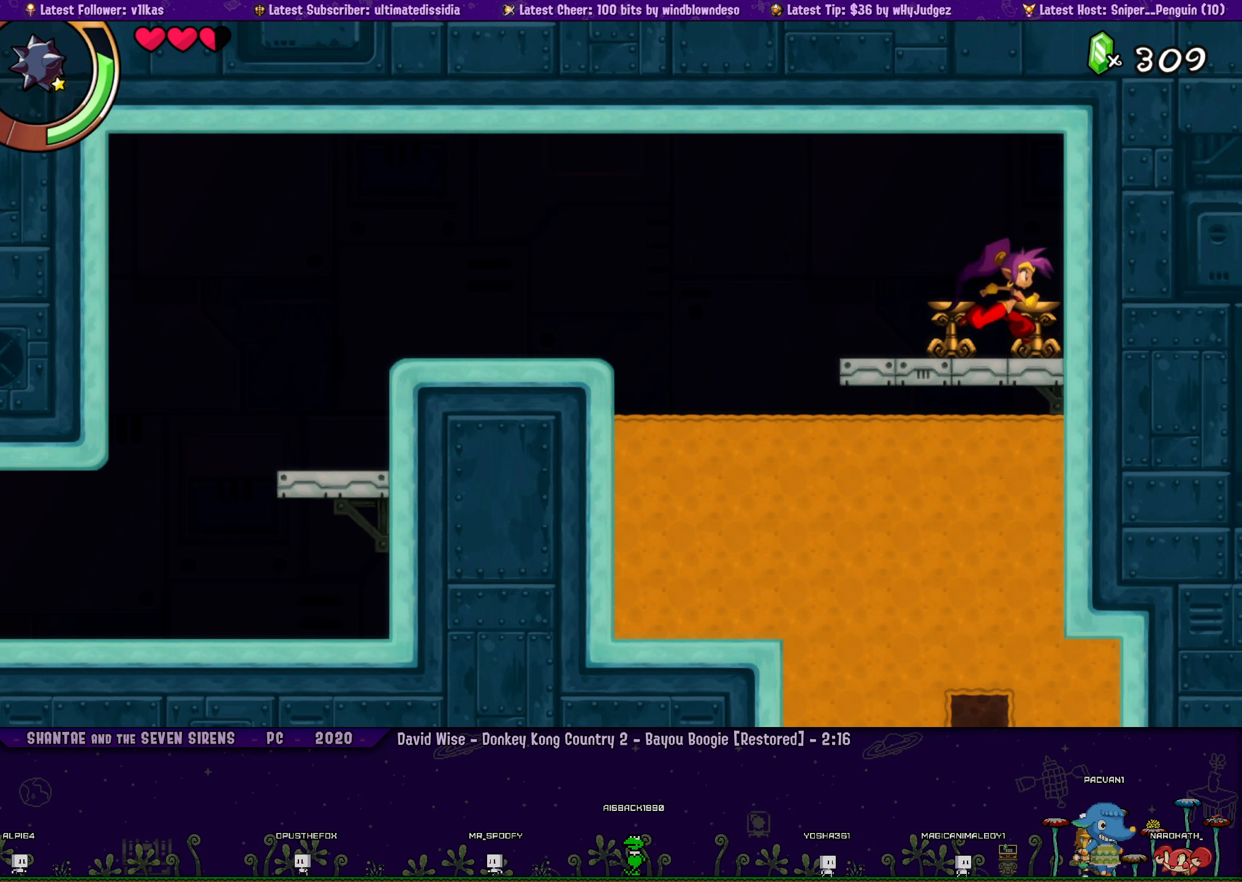
{"buttons": [], "left_stick": "right", "events": [[34, "left_stick", "center"], [134, "DPAD_LEFT", "down"], [184, "left_stick", "right"], [217, "DPAD_LEFT", "up"]]}
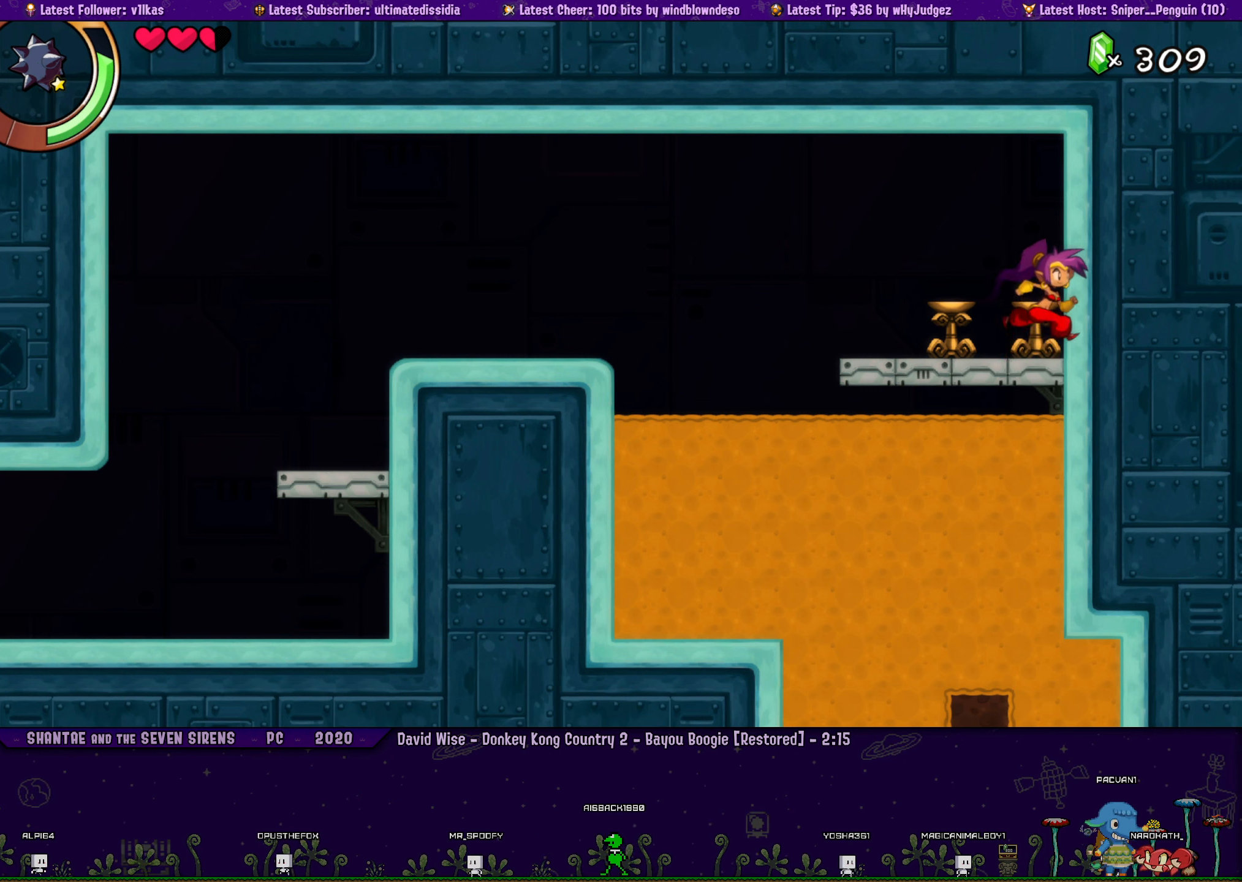
{"buttons": ["DPAD_LEFT"], "left_stick": "center", "events": [[117, "left_stick", "center"], [184, "DPAD_LEFT", "down"], [267, "DPAD_LEFT", "up"], [267, "left_stick", "right"], [367, "left_stick", "center"], [484, "DPAD_LEFT", "down"]]}
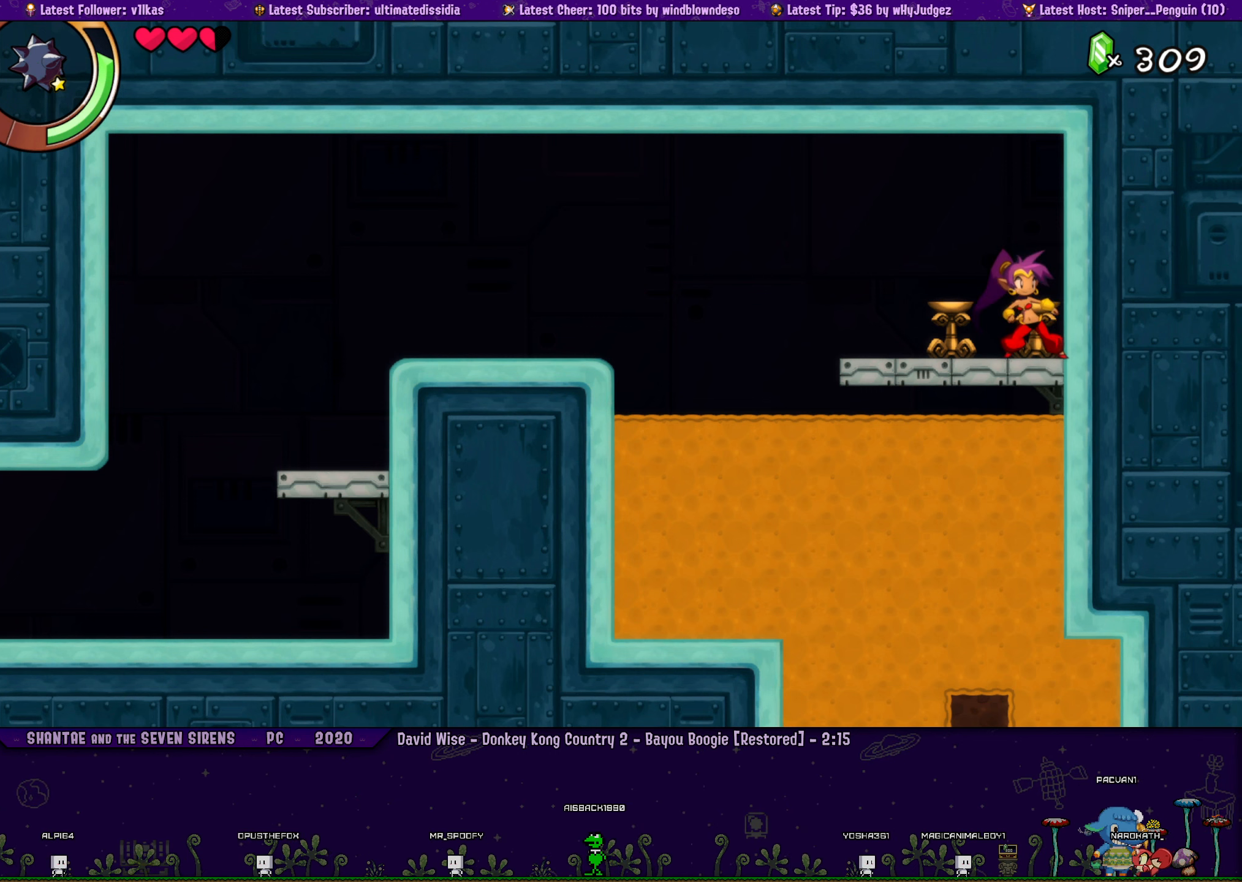
{"buttons": [], "left_stick": "right", "events": [[34, "left_stick", "right"], [50, "DPAD_LEFT", "up"], [100, "left_stick", "center"], [200, "DPAD_LEFT", "down"], [234, "left_stick", "right"], [267, "DPAD_LEFT", "up"]]}
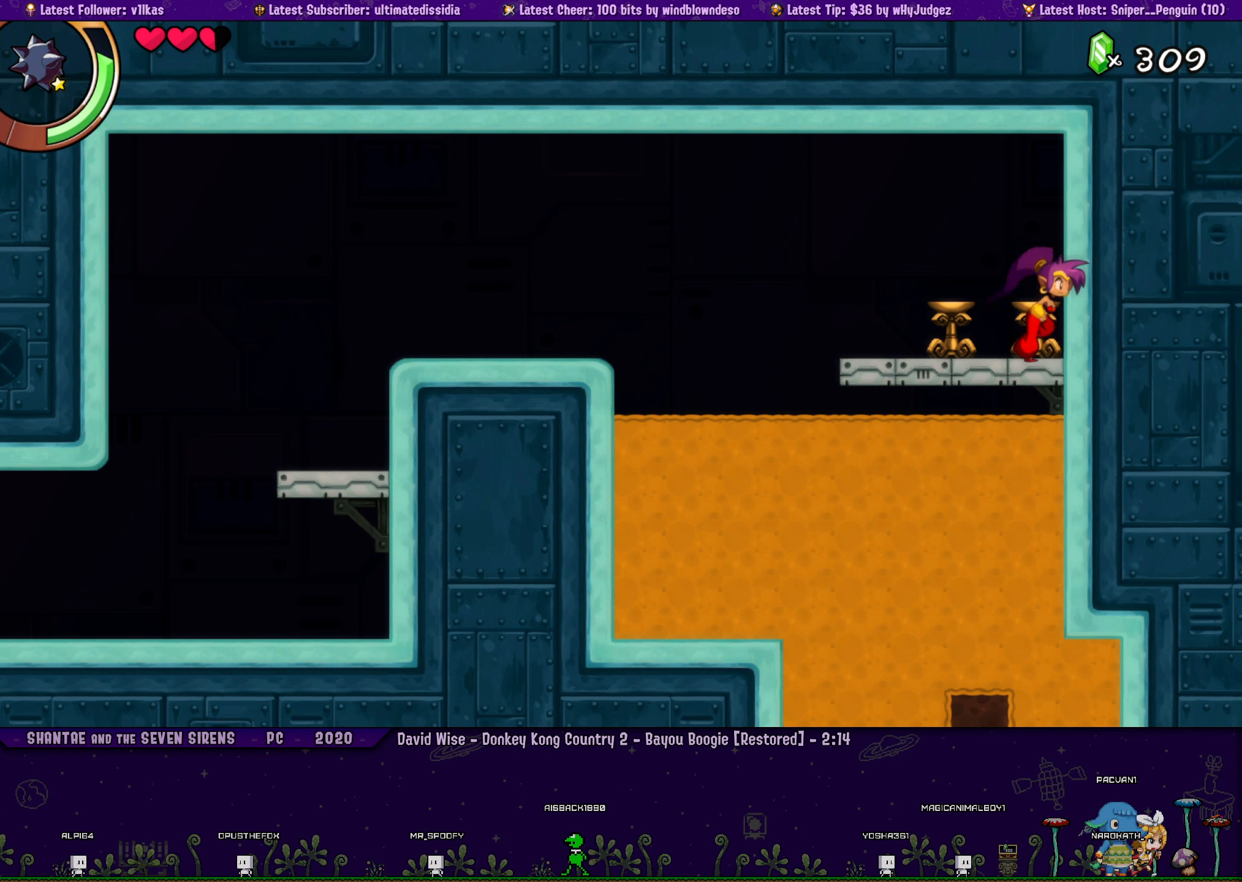
{"buttons": [], "left_stick": "right", "events": [[67, "left_stick", "center"], [317, "left_stick", "right"]]}
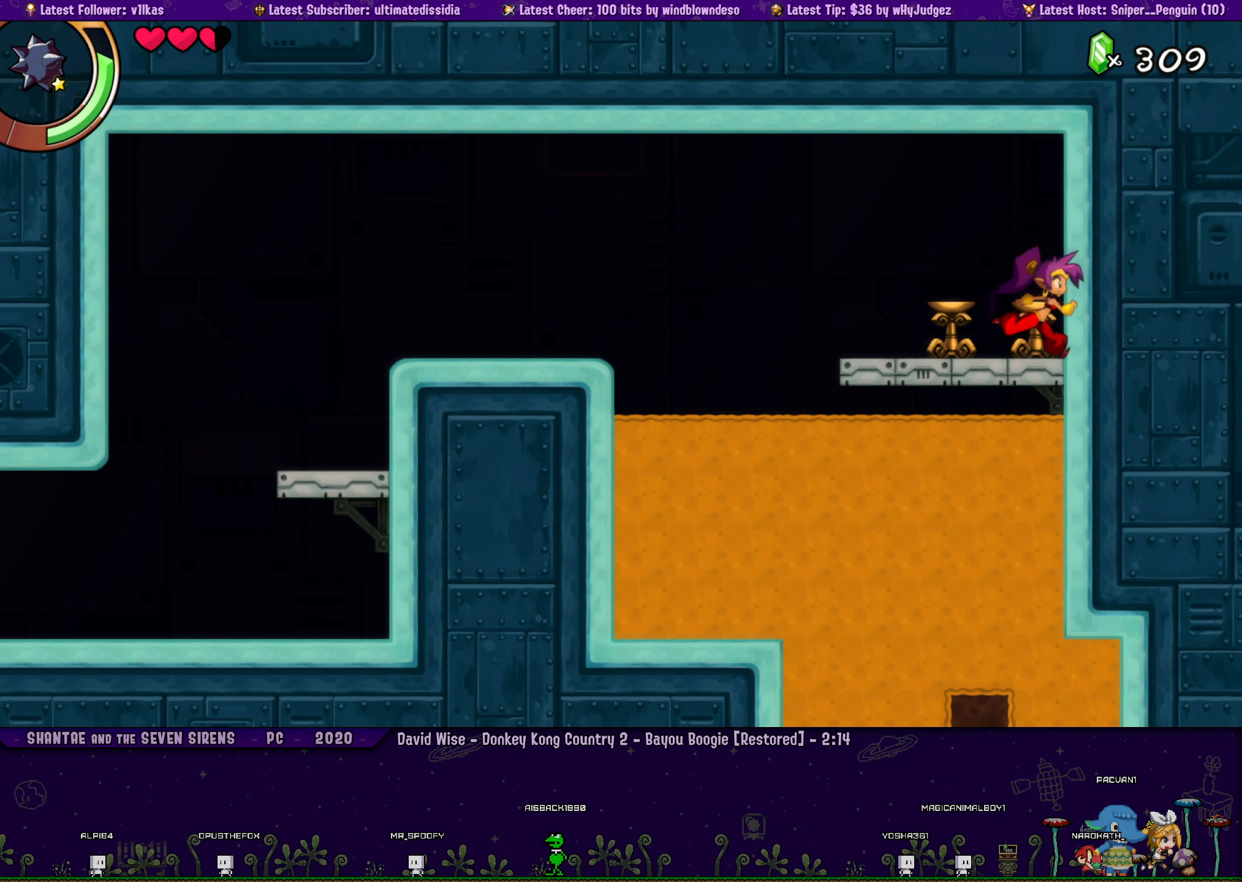
{"buttons": [], "left_stick": "center", "events": [[184, "left_stick", "center"], [350, "DPAD_LEFT", "down"], [384, "left_stick", "right"], [417, "DPAD_LEFT", "up"], [500, "left_stick", "center"]]}
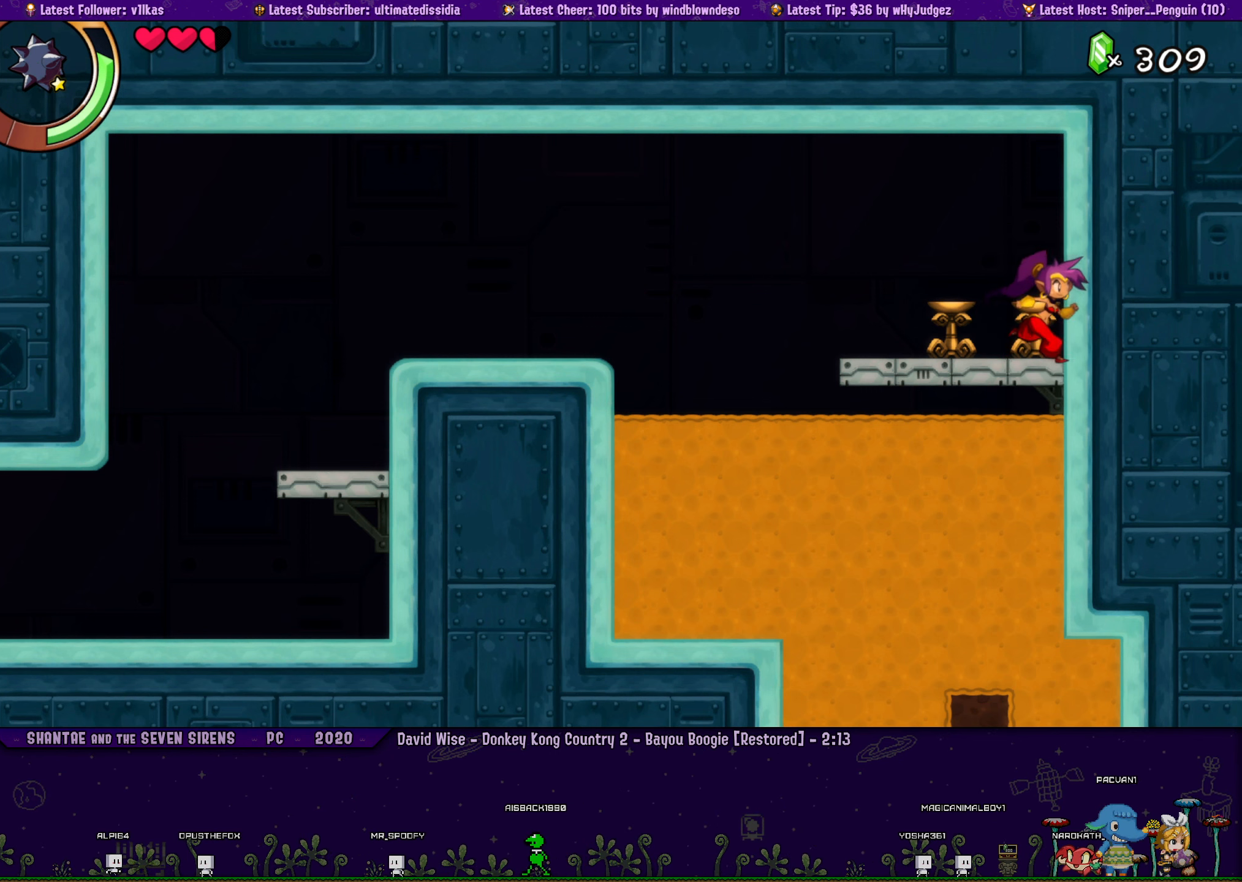
{"buttons": [], "left_stick": "center", "events": [[84, "DPAD_LEFT", "down"], [150, "DPAD_LEFT", "up"], [150, "left_stick", "right"], [234, "left_stick", "center"], [334, "DPAD_LEFT", "down"], [400, "DPAD_LEFT", "up"], [400, "left_stick", "right"], [500, "left_stick", "center"]]}
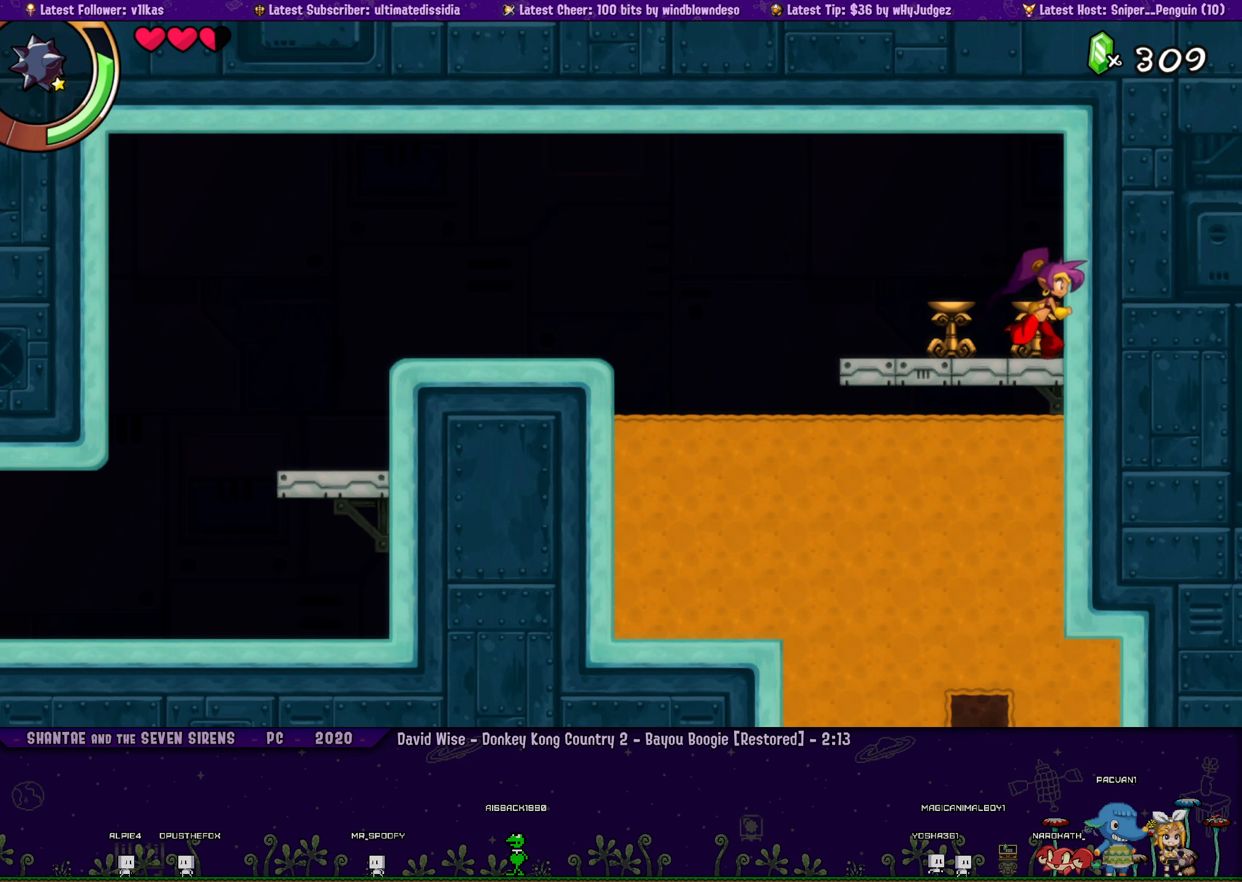
{"buttons": [], "left_stick": "center", "events": [[67, "DPAD_LEFT", "down"], [134, "left_stick", "right"], [150, "DPAD_LEFT", "up"], [234, "left_stick", "center"], [300, "DPAD_LEFT", "down"], [367, "DPAD_LEFT", "up"], [367, "left_stick", "right"], [467, "left_stick", "center"]]}
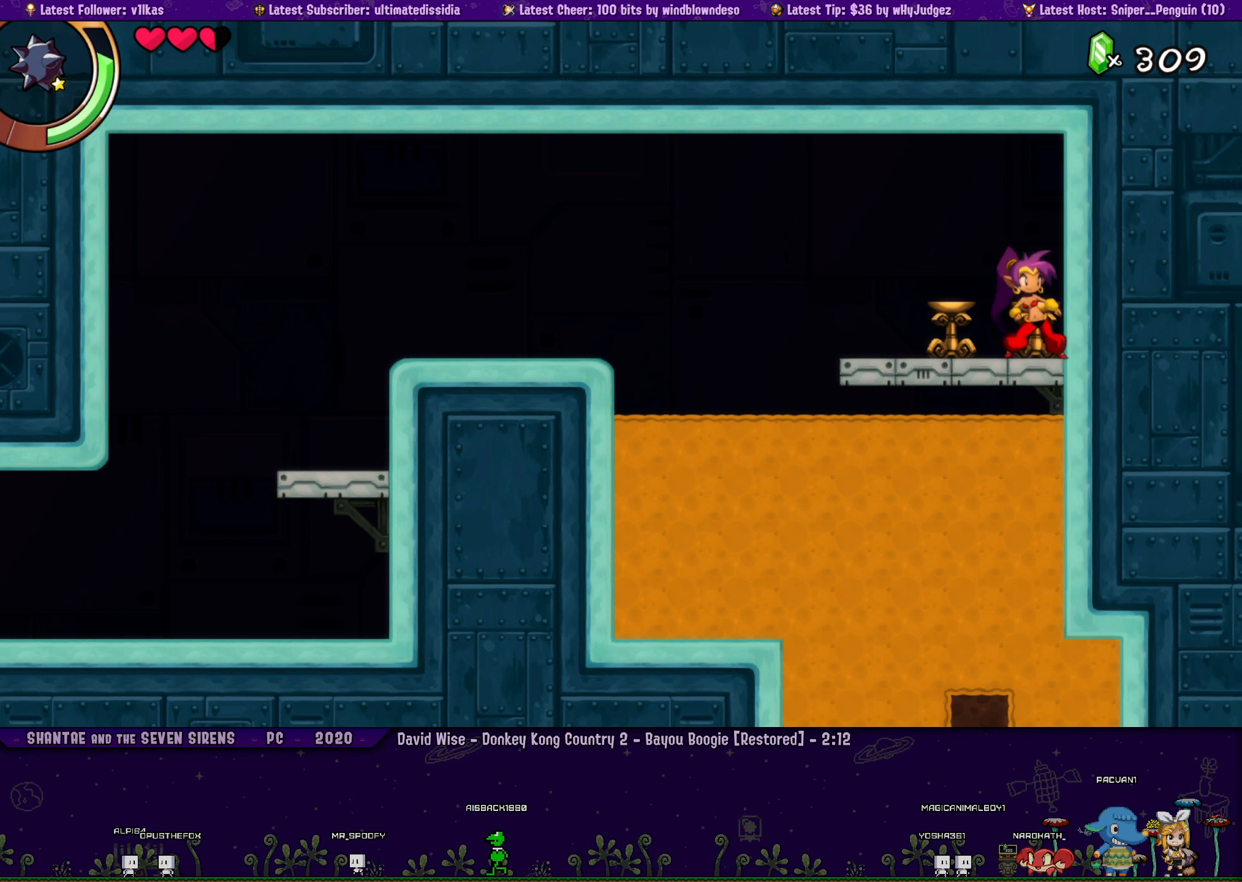
{"buttons": [], "left_stick": "center", "events": [[17, "DPAD_LEFT", "down"], [67, "DPAD_LEFT", "up"], [84, "left_stick", "right"], [400, "left_stick", "center"]]}
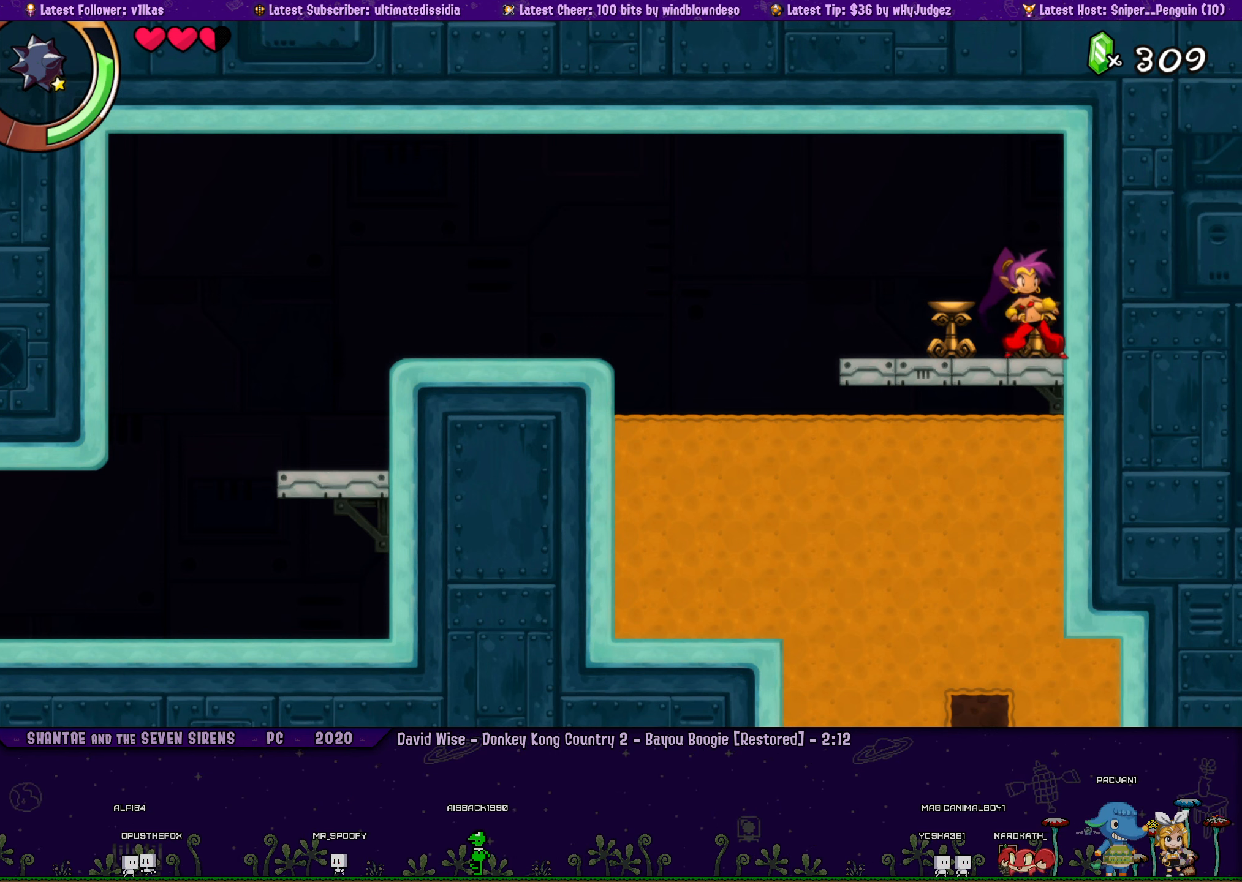
{"buttons": [], "left_stick": "center"}
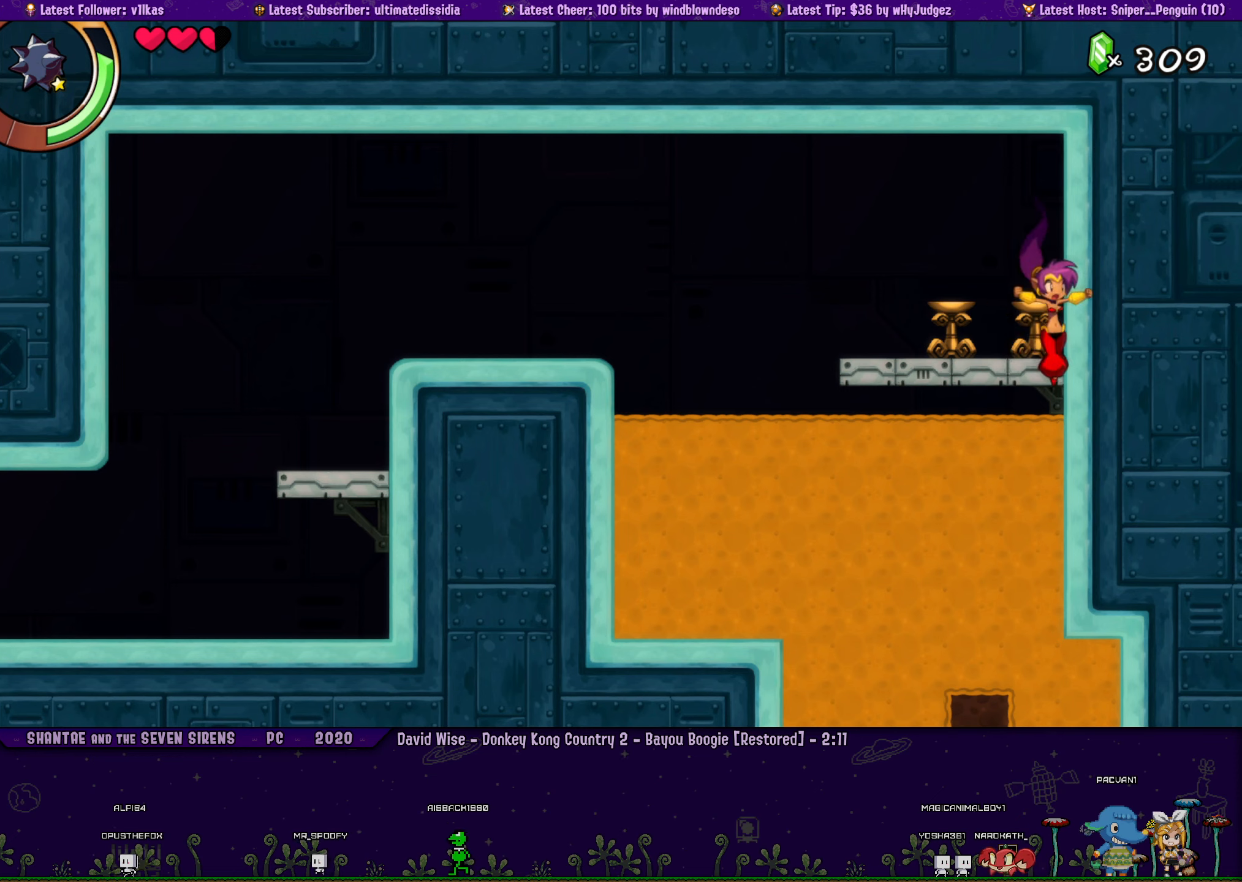
{"buttons": [], "left_stick": "right"}
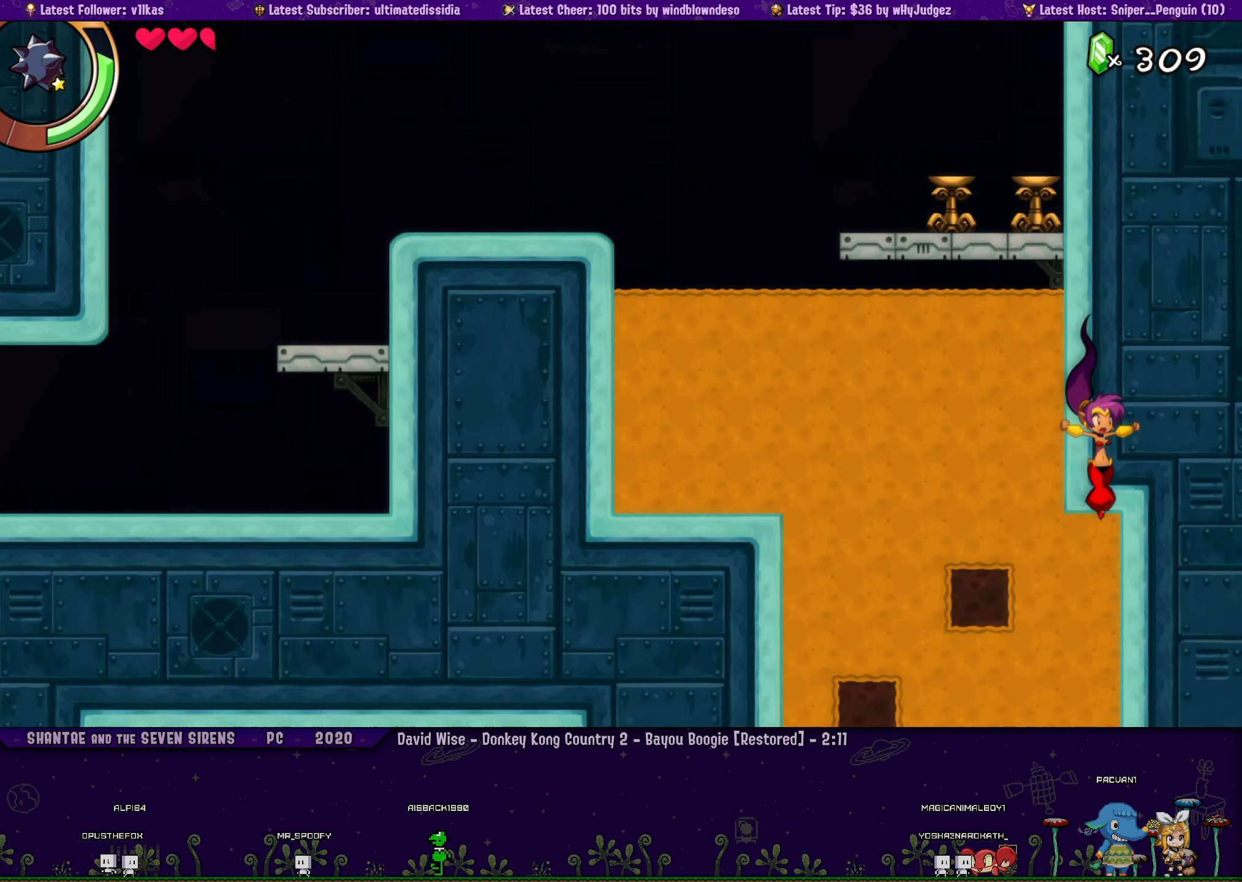
{"buttons": [], "left_stick": "right", "events": []}
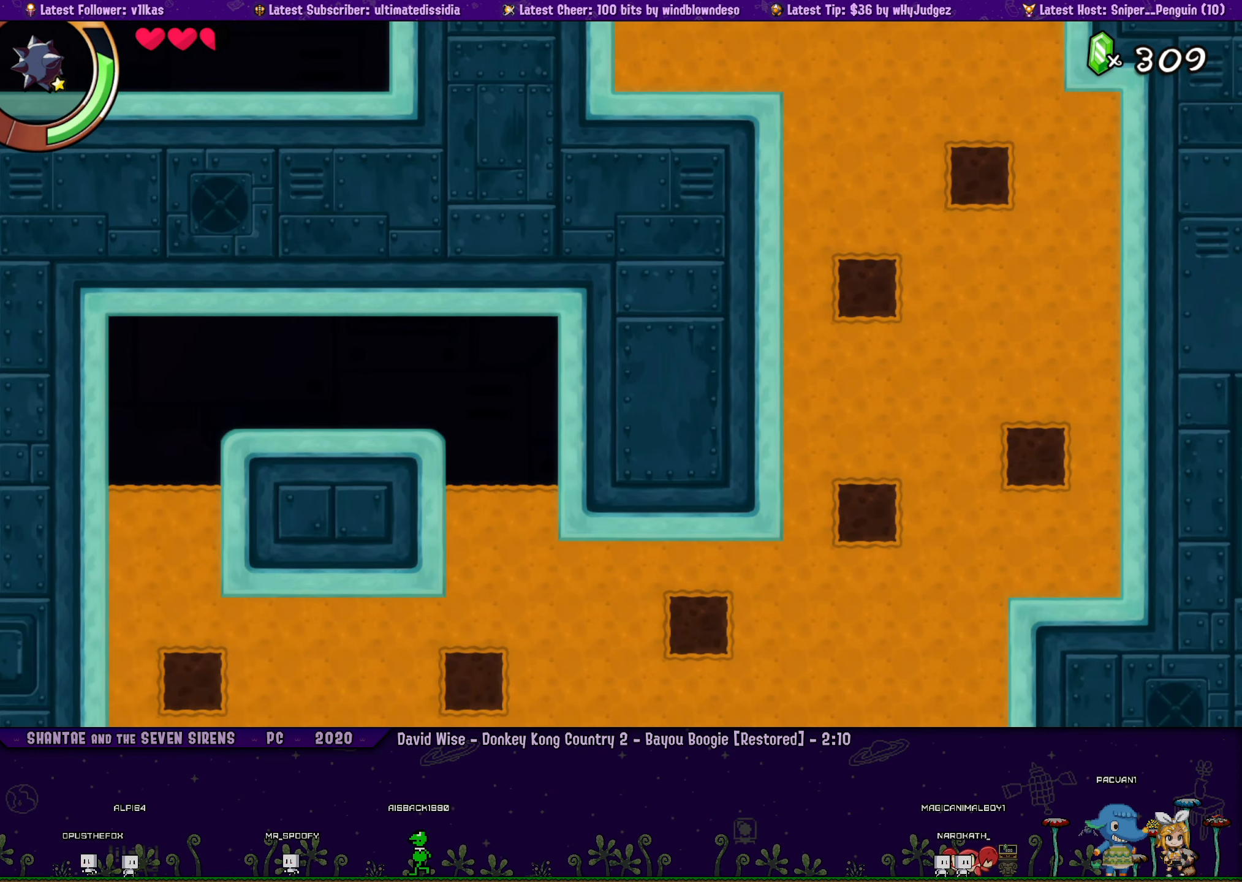
{"buttons": [], "left_stick": "center", "events": [[350, "left_stick", "center"]]}
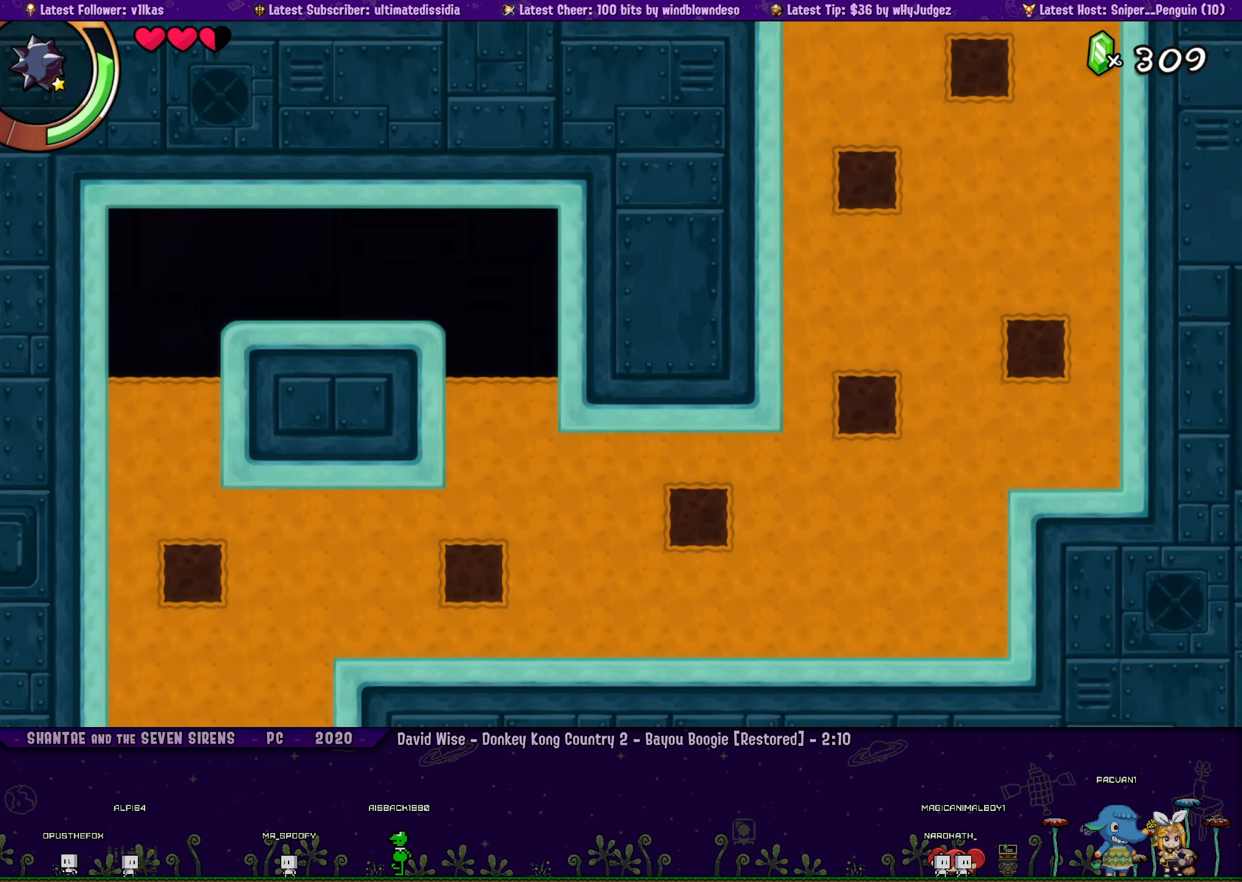
{"buttons": ["DPAD_RIGHT"], "left_stick": "center", "events": [[183, "DPAD_RIGHT", "down"]]}
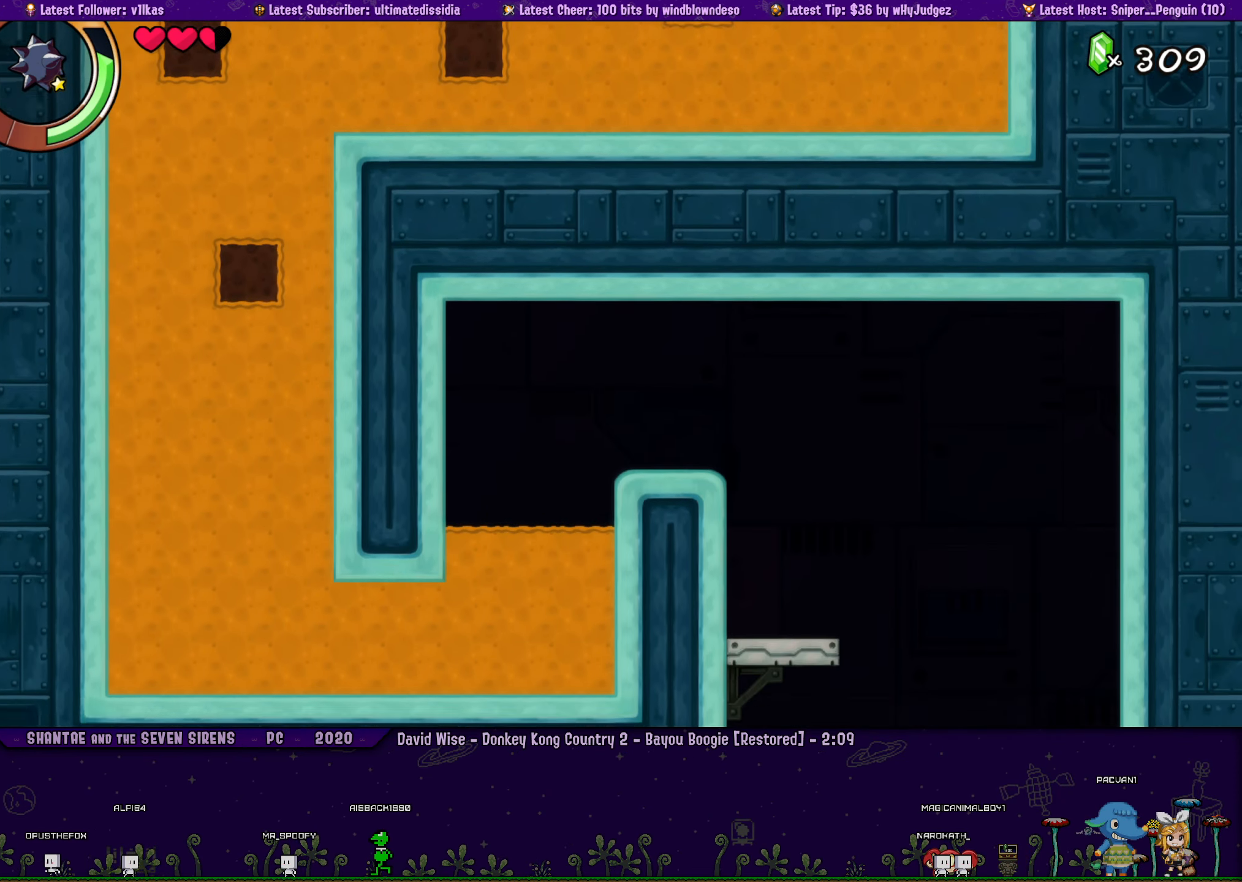
{"buttons": [], "left_stick": "center", "events": [[400, "DPAD_RIGHT", "up"]]}
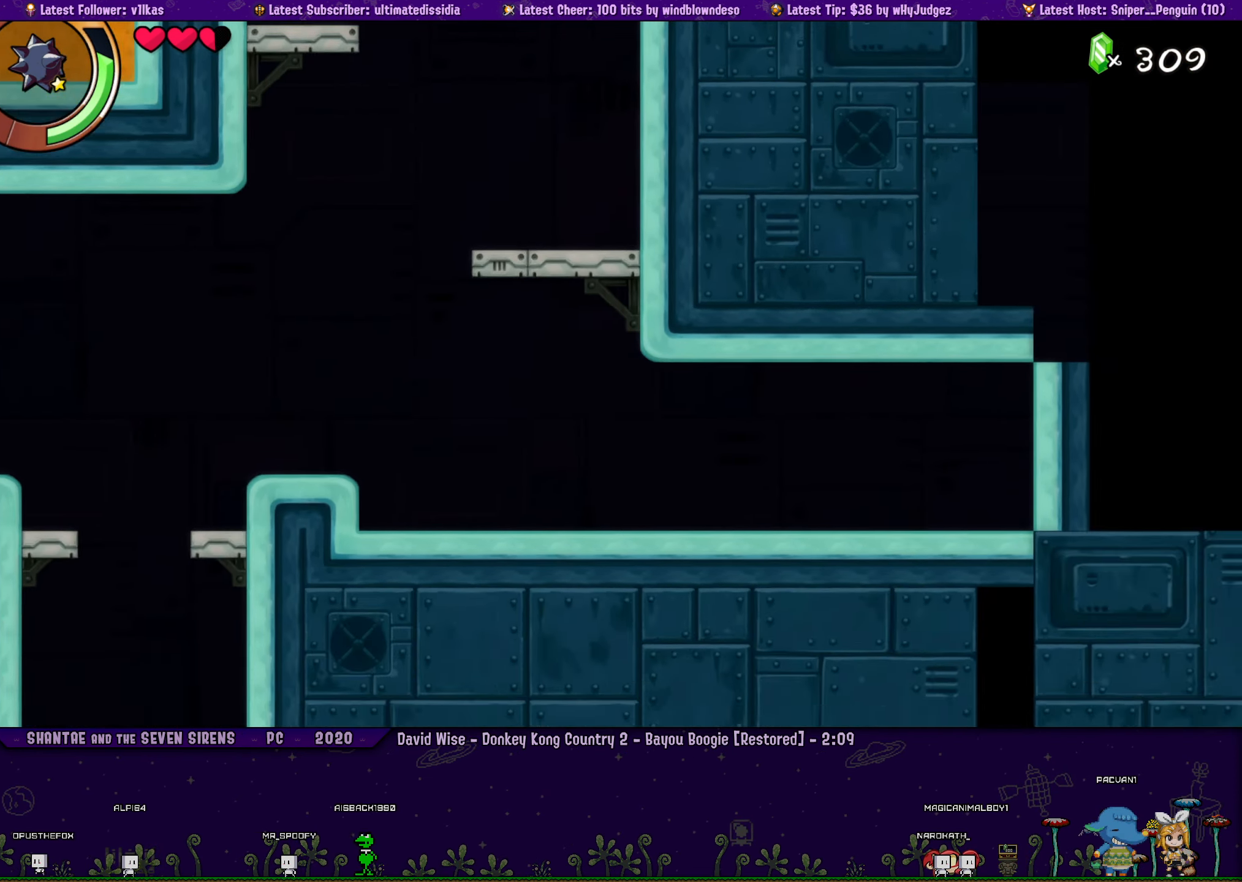
{"buttons": ["DPAD_RIGHT"], "left_stick": "center", "events": [[500, "DPAD_RIGHT", "down"]]}
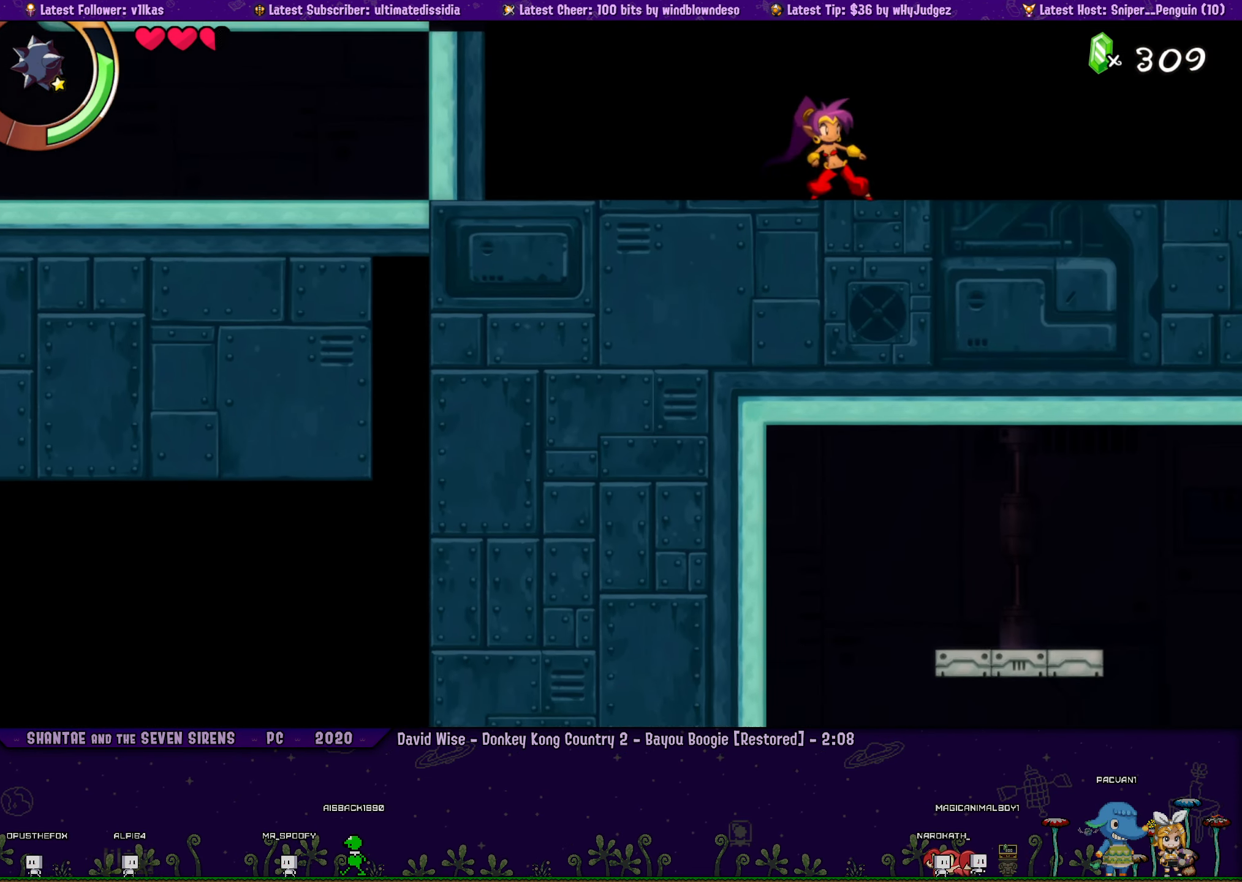
{"buttons": ["DPAD_RIGHT"], "left_stick": "center", "events": []}
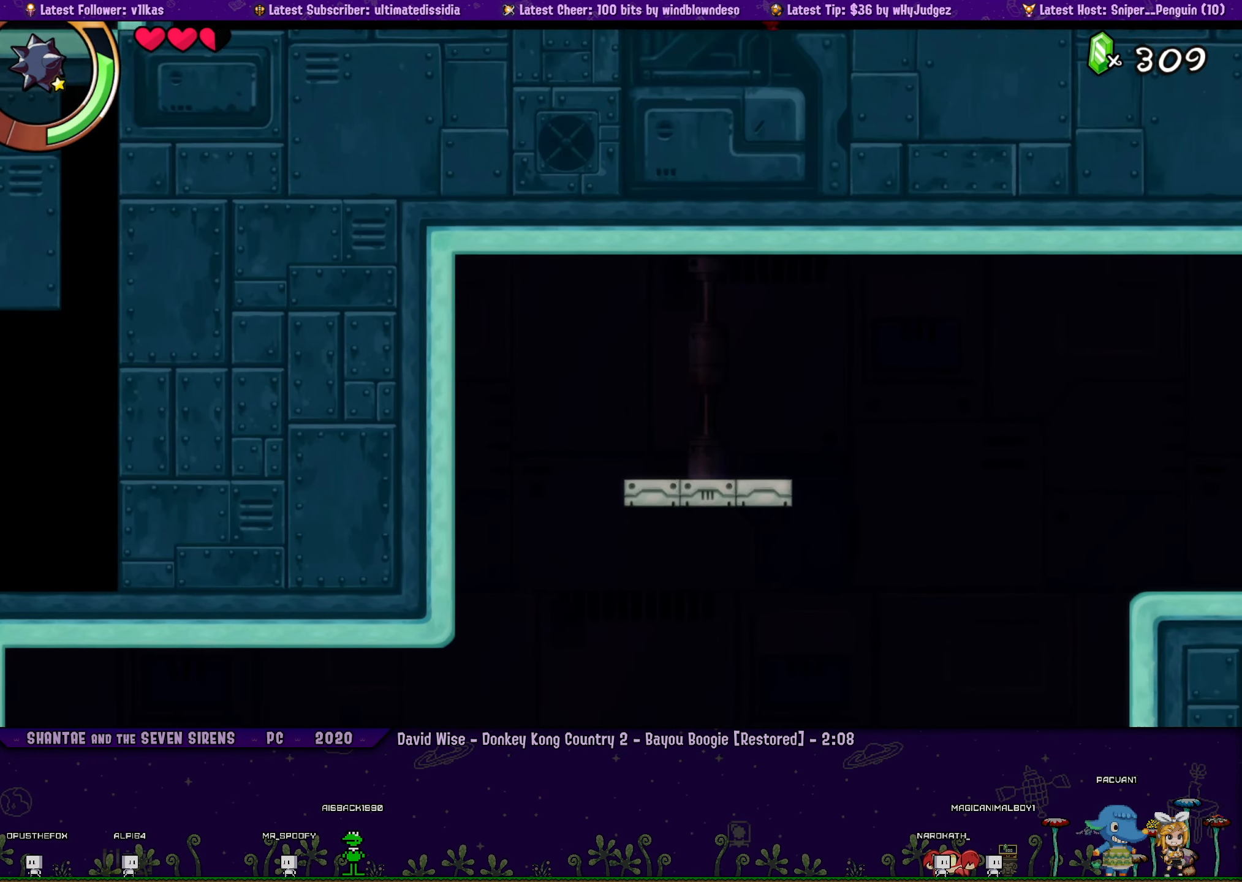
{"buttons": ["DPAD_RIGHT"], "left_stick": "center", "events": []}
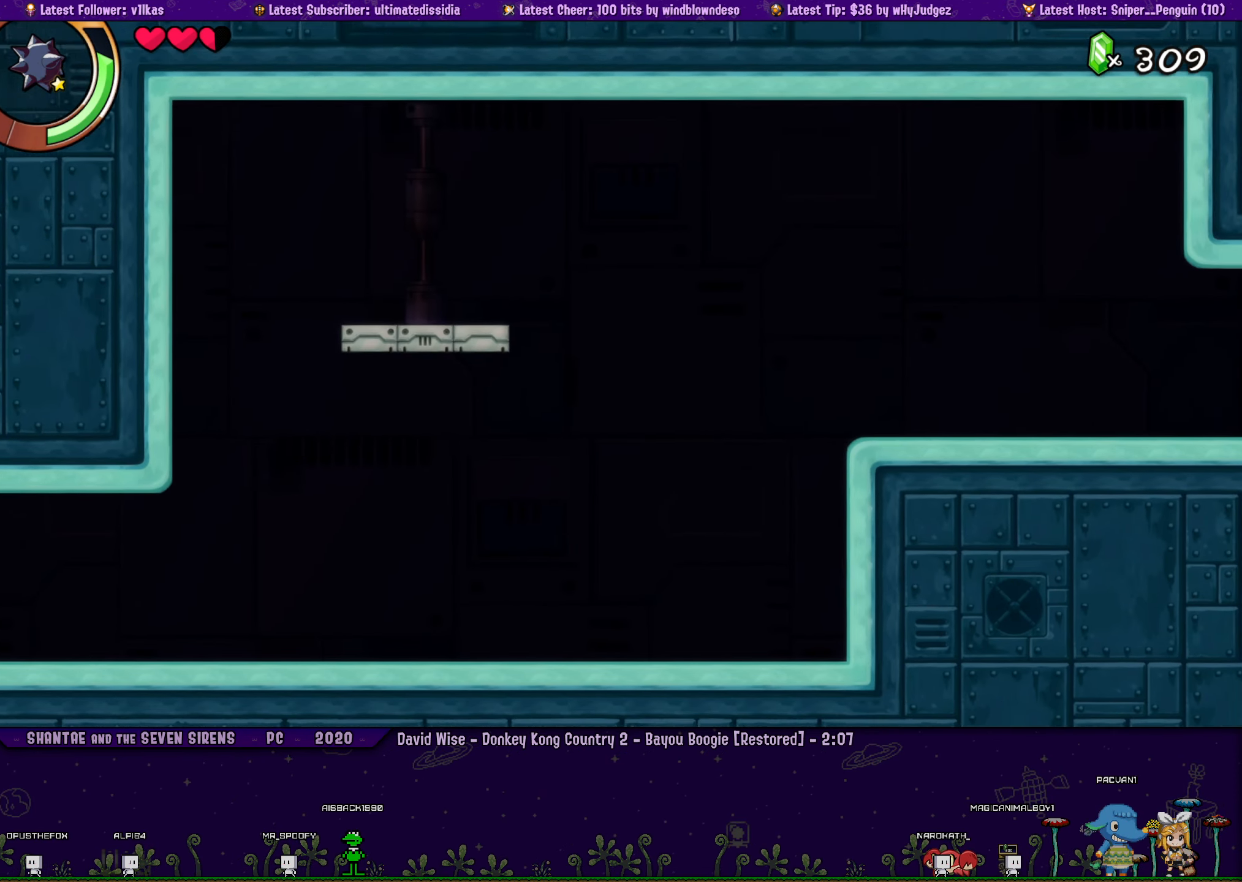
{"buttons": ["DPAD_RIGHT"], "left_stick": "center", "events": []}
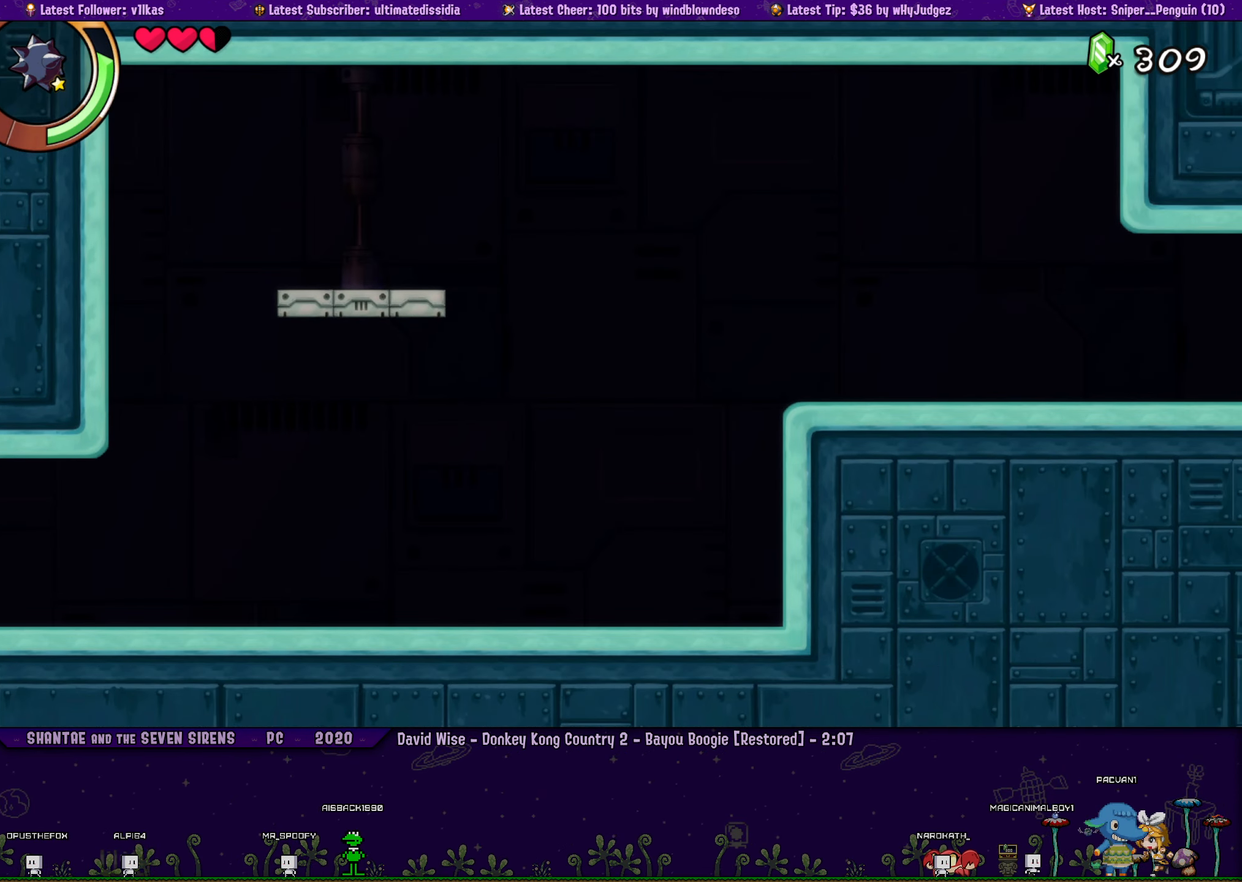
{"buttons": ["DPAD_RIGHT"], "left_stick": "center", "events": []}
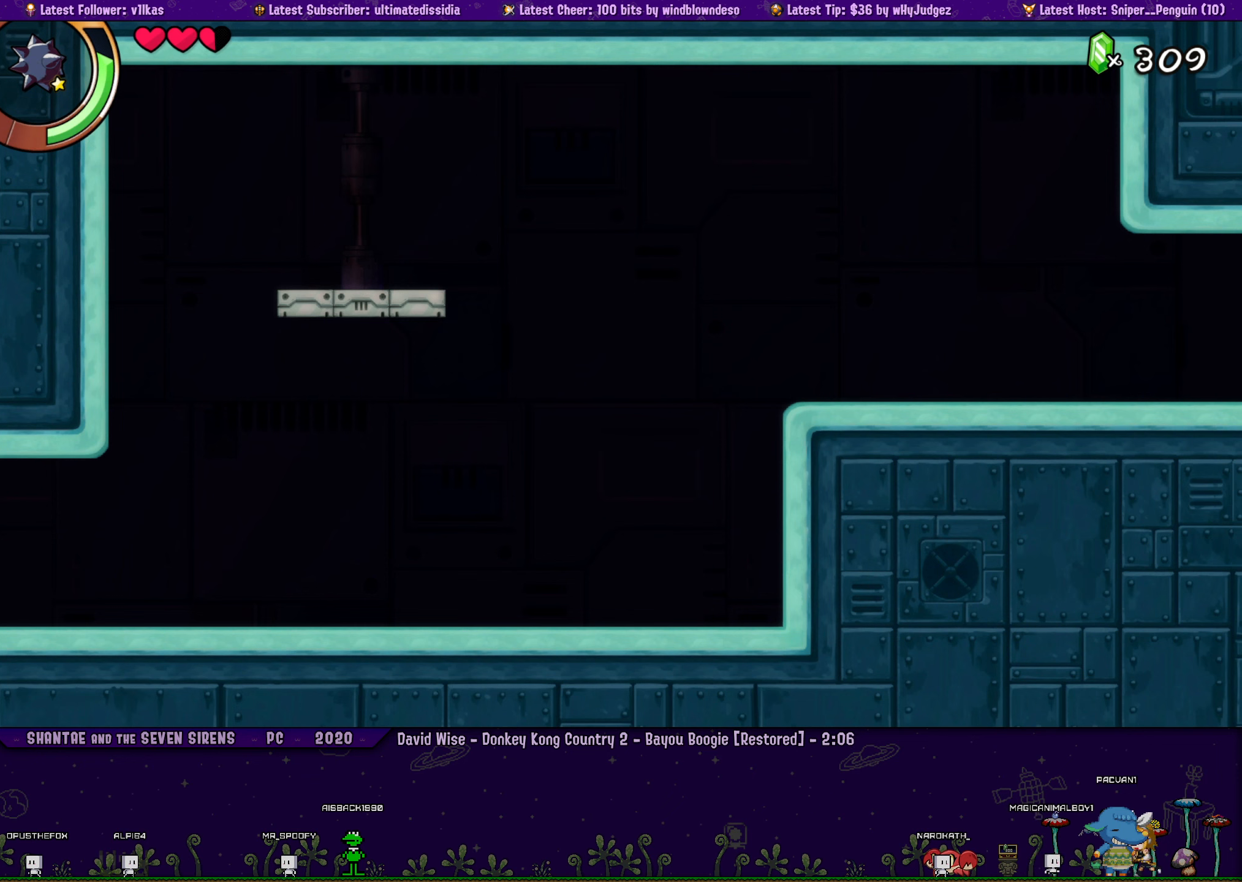
{"buttons": ["DPAD_RIGHT"], "left_stick": "center", "events": []}